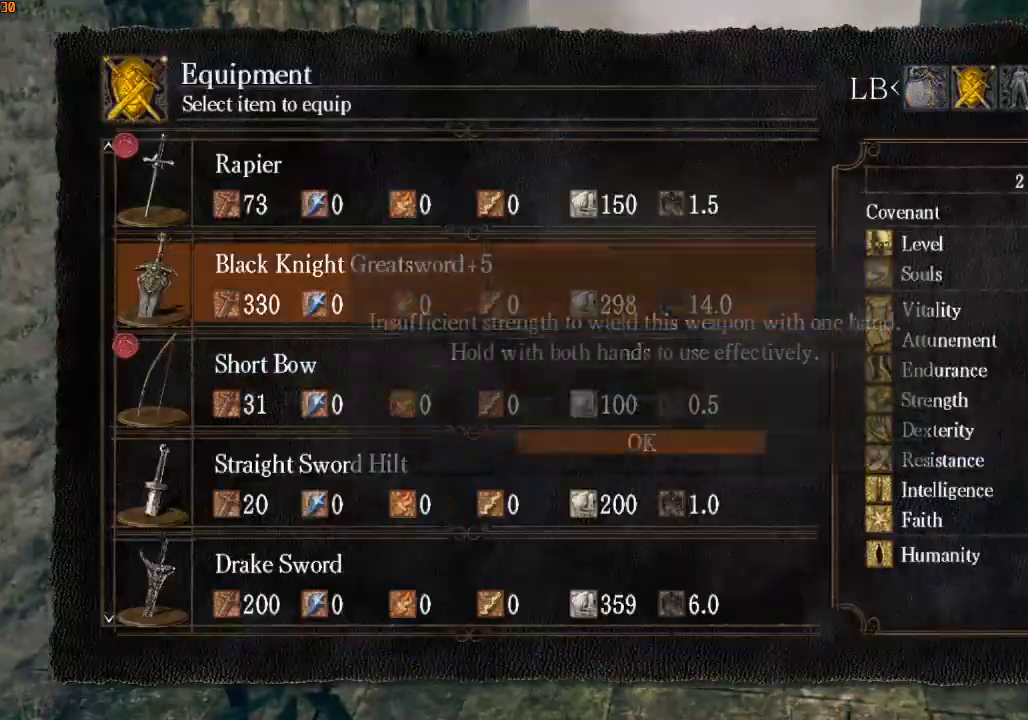
Gameplay with a controller (PlayStation layout); each line is a JSON object with the inputs held at the frame after it (dt_ms = milliseconds from this image to that frame). "events" lists button and stick changes between this image and that frame as [ms after this image, input, new state], when the widget could be followed in between.
{"dt_ms": 500, "buttons": ["R1"], "left_stick": "up", "right_stick": "center", "events": [[67, "left_stick", "up"], [333, "R1", "down"]]}
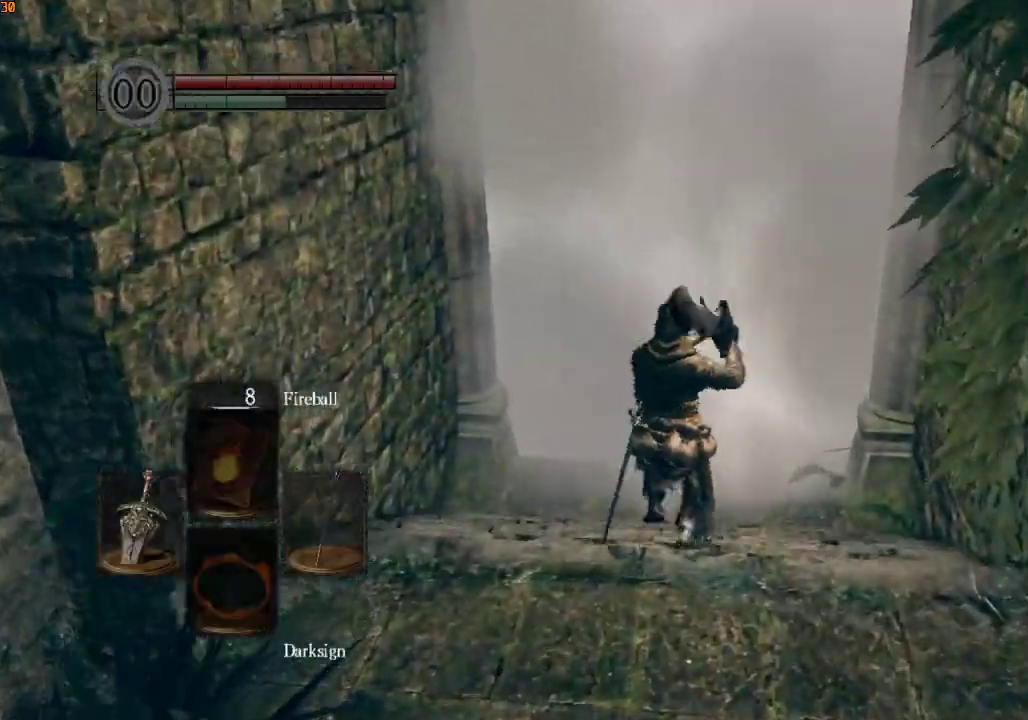
{"dt_ms": 500, "buttons": ["R1"], "left_stick": "up", "right_stick": "center", "events": []}
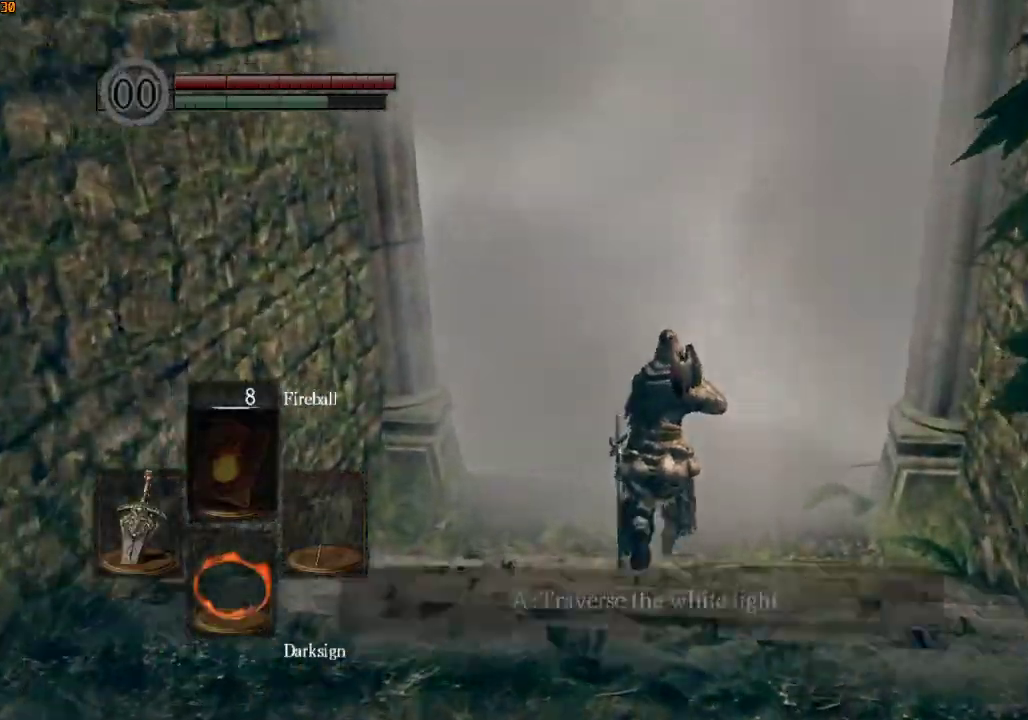
{"dt_ms": 500, "buttons": [], "left_stick": "center", "right_stick": "center", "events": [[67, "CROSS", "down"], [133, "CROSS", "up"], [200, "CROSS", "down"], [233, "left_stick", "center"], [267, "R1", "up"], [300, "CROSS", "up"]]}
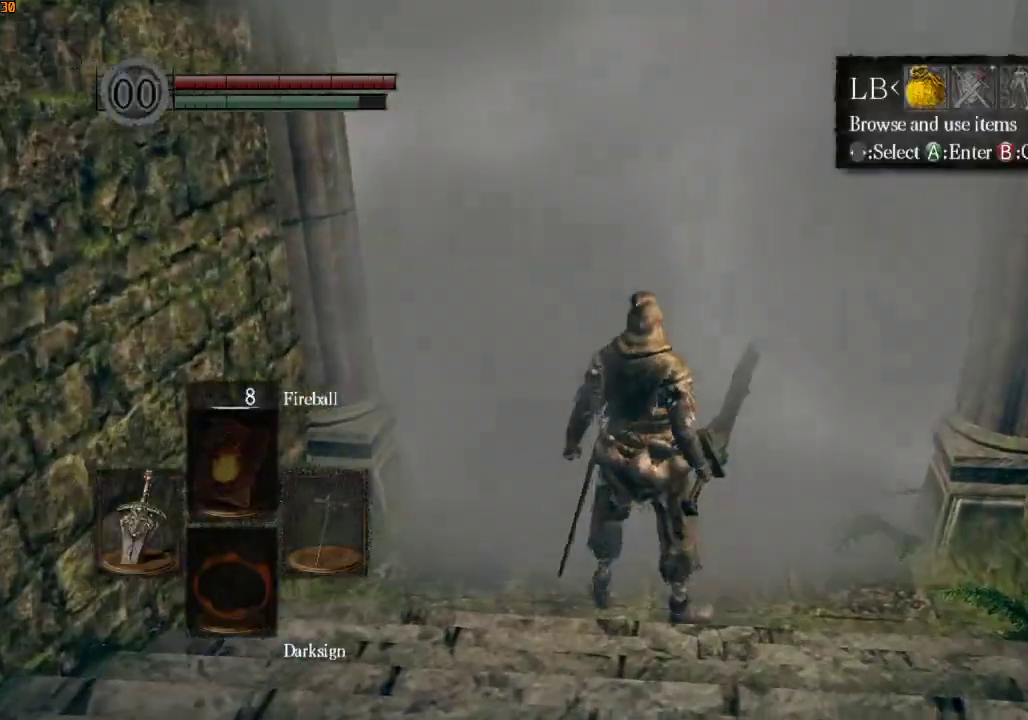
{"dt_ms": 500, "buttons": ["DPAD_RIGHT"], "left_stick": "center", "right_stick": "center", "events": [[67, "DPAD_RIGHT", "down"], [167, "CROSS", "down"], [167, "DPAD_RIGHT", "up"], [267, "CROSS", "up"], [267, "DPAD_UP", "down"], [367, "DPAD_UP", "up"], [367, "SQUARE", "down"], [433, "SQUARE", "up"], [467, "DPAD_RIGHT", "down"]]}
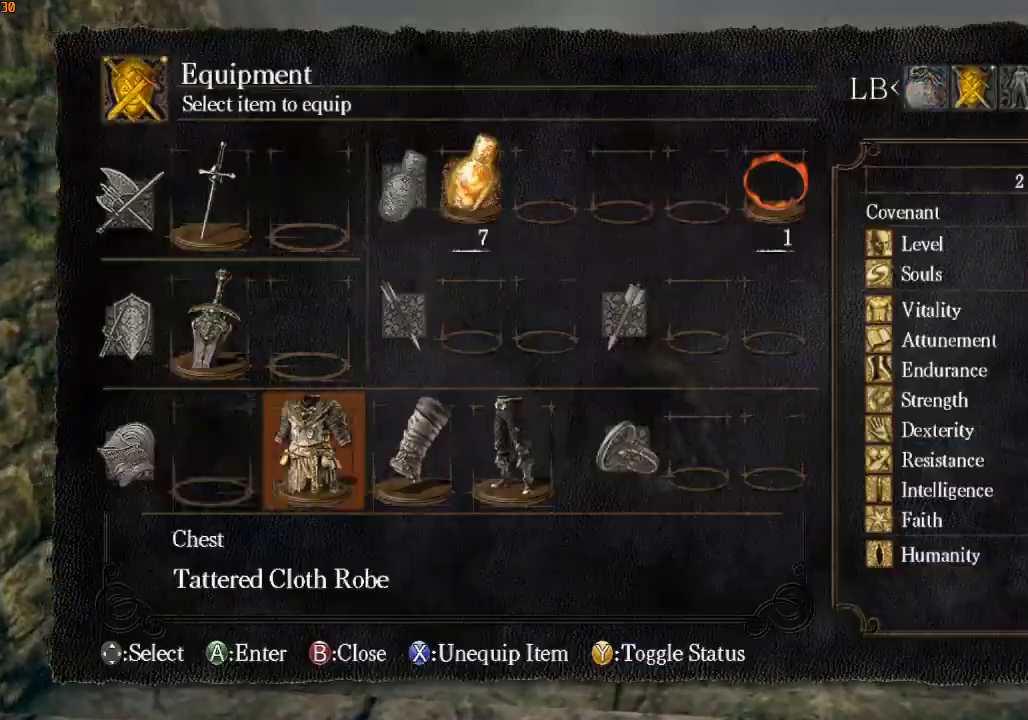
{"dt_ms": 500, "buttons": [], "left_stick": "center", "right_stick": "center", "events": [[33, "DPAD_RIGHT", "up"], [33, "SQUARE", "down"], [133, "DPAD_RIGHT", "down"], [133, "SQUARE", "up"], [200, "DPAD_RIGHT", "up"], [200, "SQUARE", "down"], [267, "DPAD_RIGHT", "down"], [300, "SQUARE", "up"], [367, "DPAD_RIGHT", "up"], [367, "SQUARE", "down"], [433, "SQUARE", "up"]]}
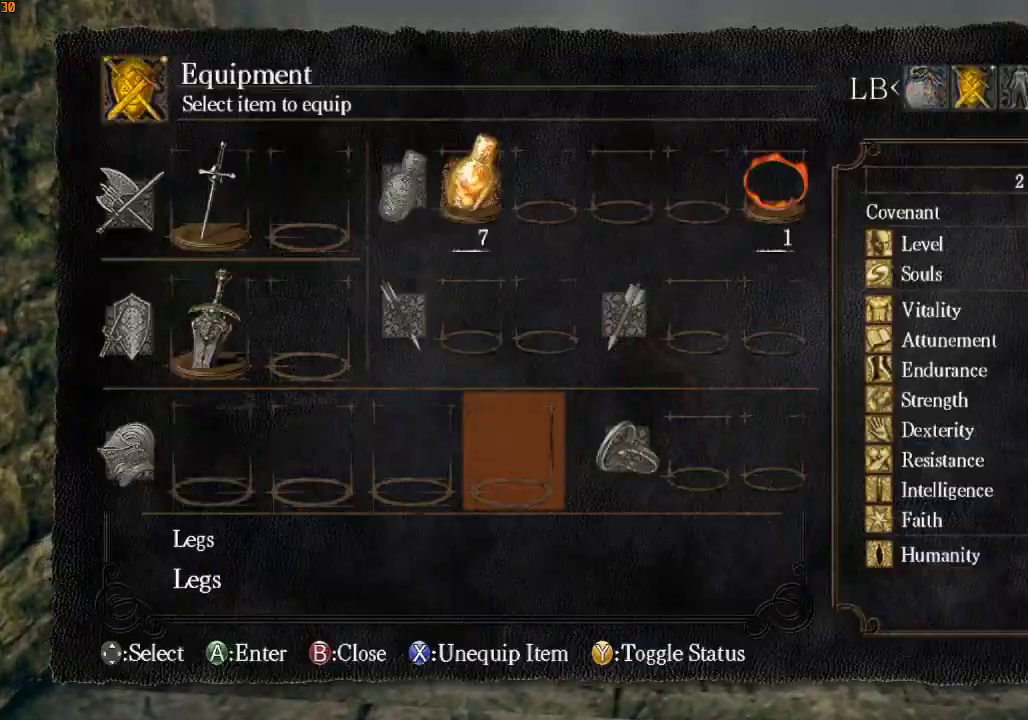
{"dt_ms": 500, "buttons": [], "left_stick": "center", "right_stick": "center", "events": []}
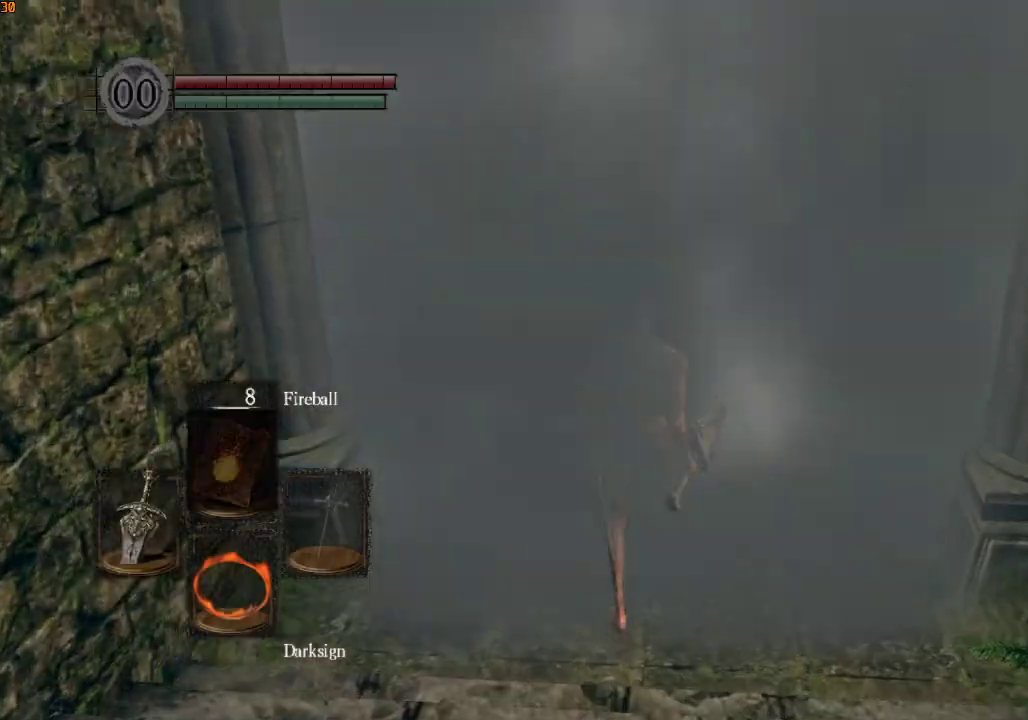
{"dt_ms": 500, "buttons": [], "left_stick": "center", "right_stick": "center", "events": []}
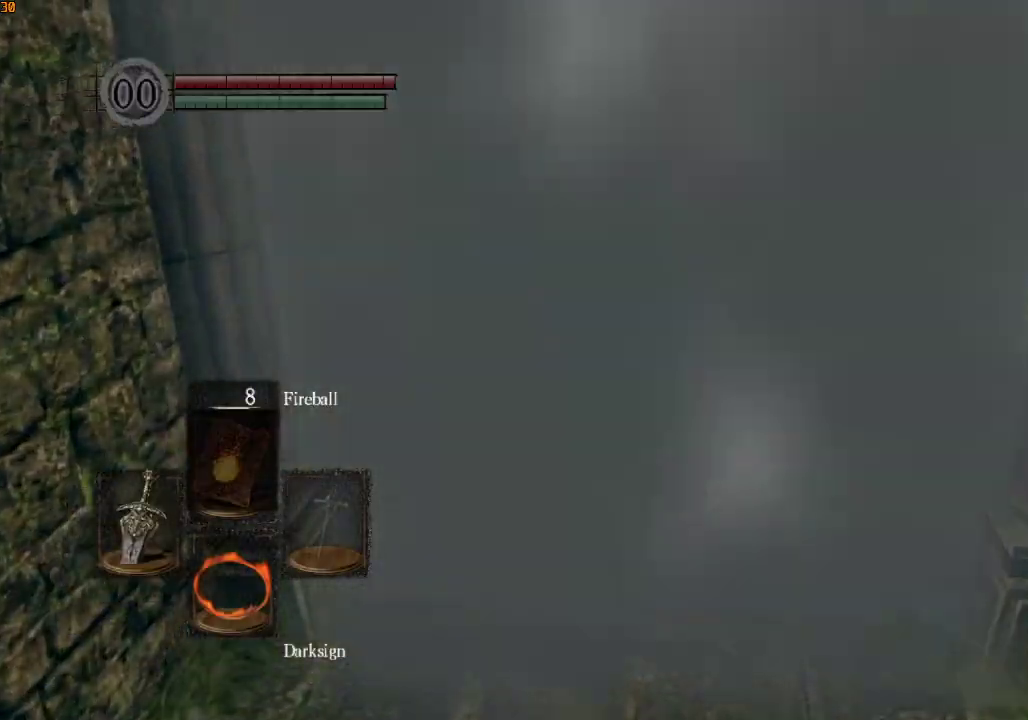
{"dt_ms": 500, "buttons": [], "left_stick": "center", "right_stick": "center", "events": []}
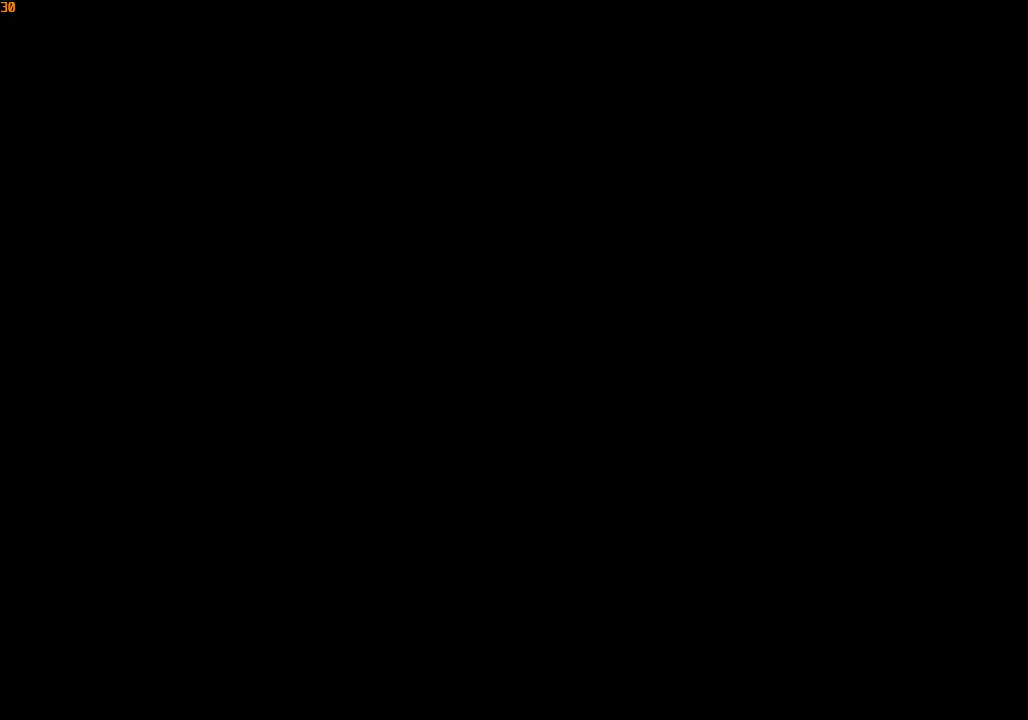
{"dt_ms": 500, "buttons": [], "left_stick": "center", "right_stick": "center", "events": []}
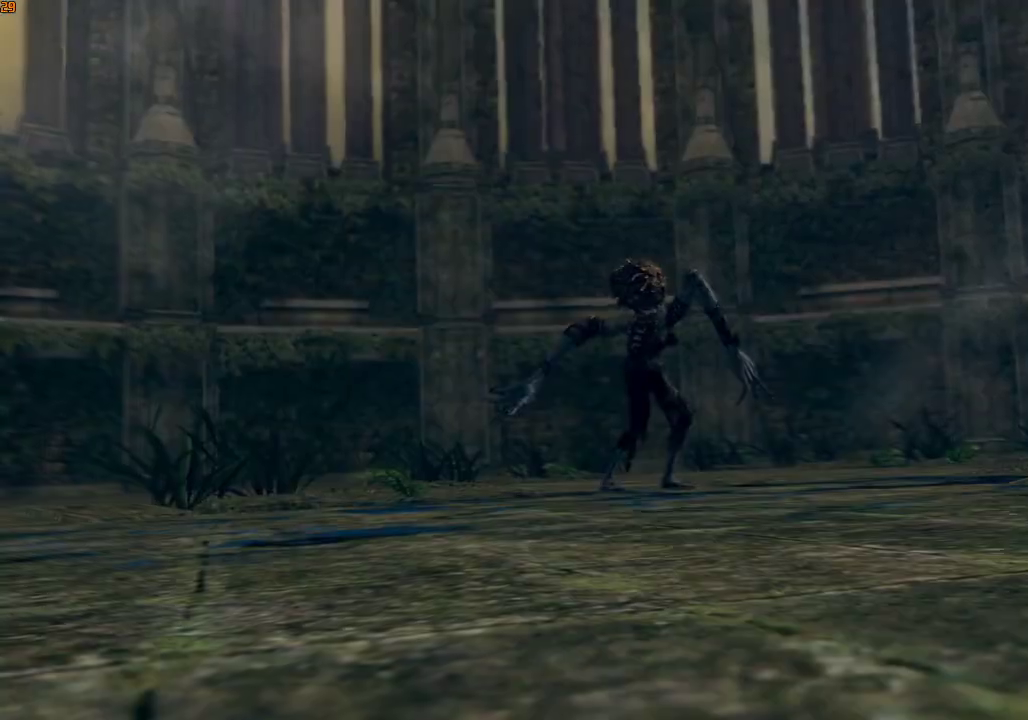
{"dt_ms": 500, "buttons": [], "left_stick": "center", "right_stick": "center", "events": []}
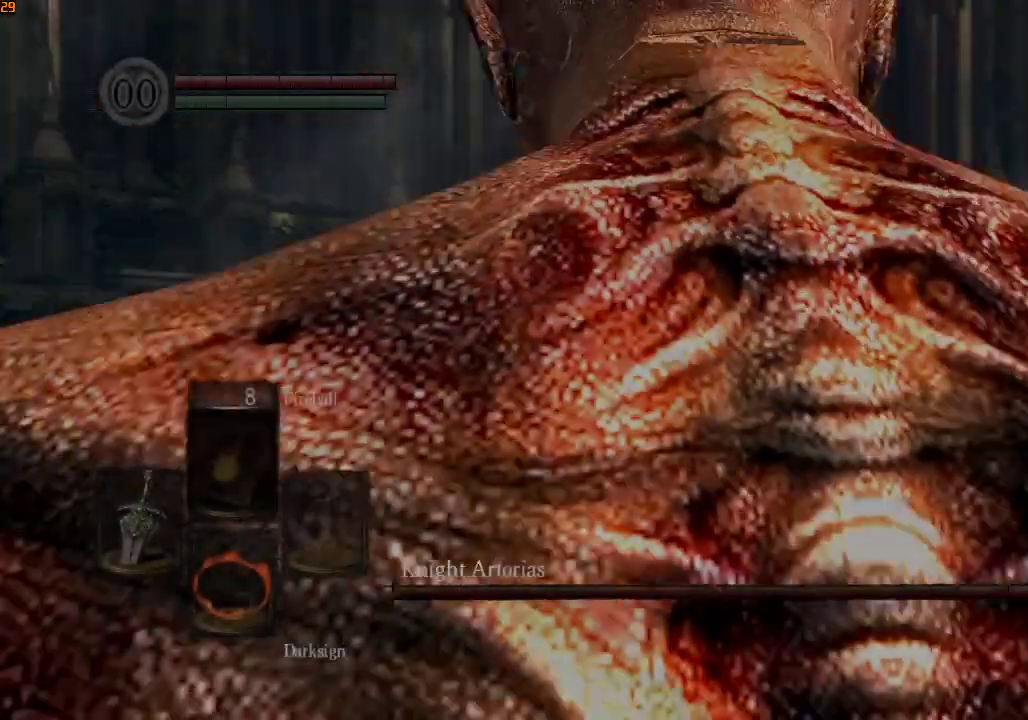
{"dt_ms": 500, "buttons": [], "left_stick": "center", "right_stick": "center", "events": []}
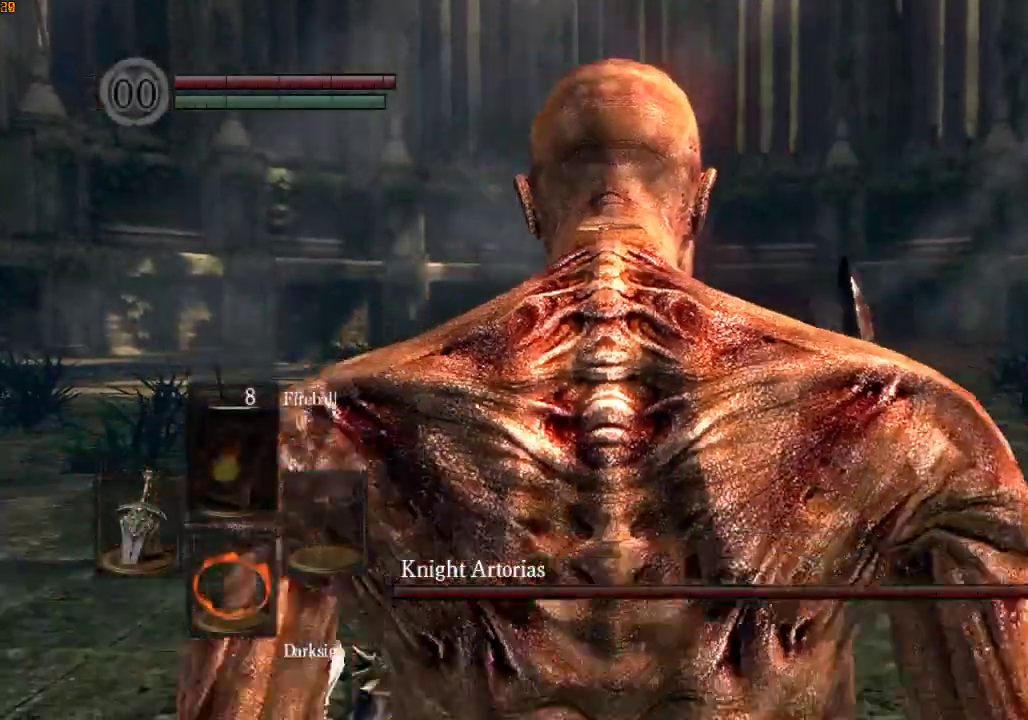
{"dt_ms": 500, "buttons": [], "left_stick": "center", "right_stick": "center", "events": []}
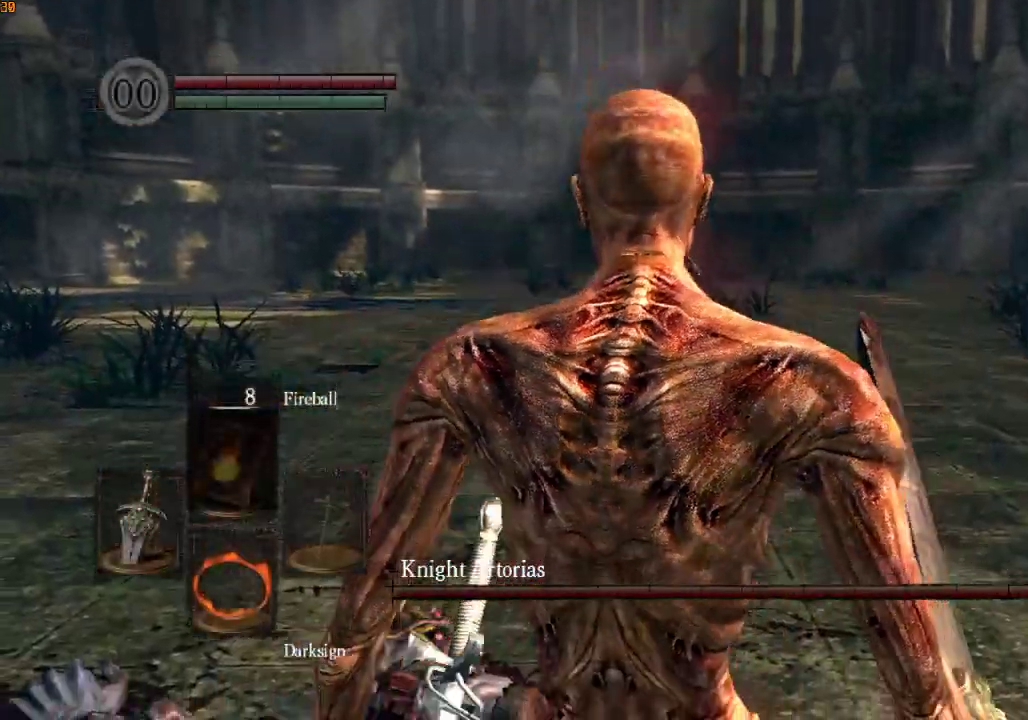
{"dt_ms": 500, "buttons": [], "left_stick": "center", "right_stick": "center", "events": [[100, "right_stick", "down"], [400, "right_stick", "center"]]}
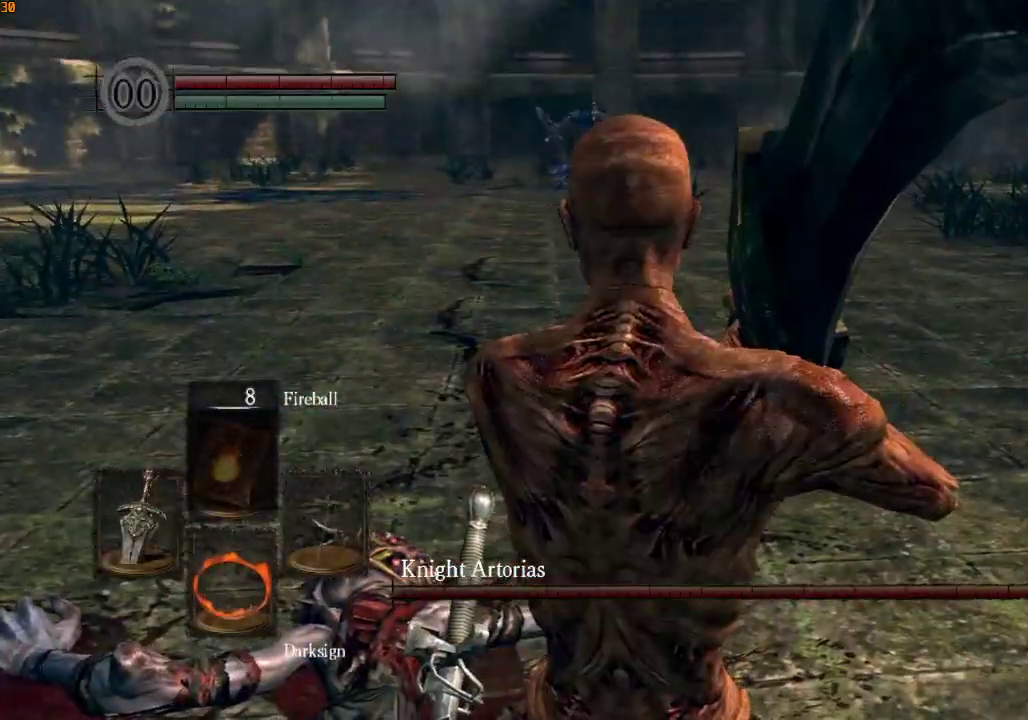
{"dt_ms": 500, "buttons": [], "left_stick": "center", "right_stick": "center", "events": []}
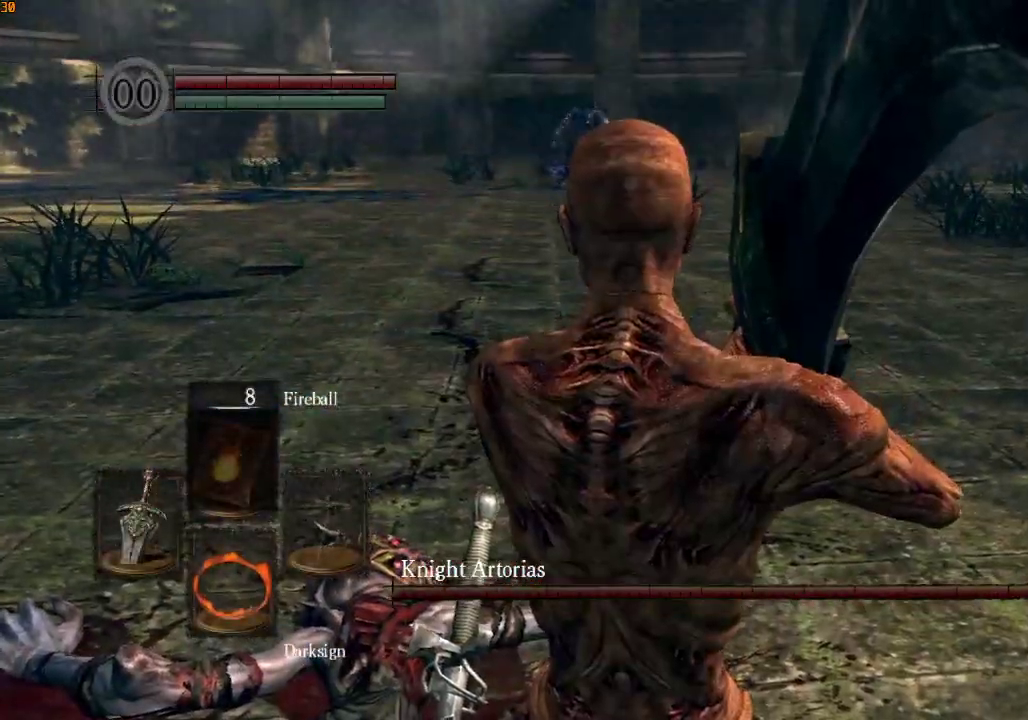
{"dt_ms": 500, "buttons": ["L1", "R1"], "left_stick": "up", "right_stick": "center", "events": [[33, "L1", "down"], [33, "L2", "down"], [33, "R1", "down"], [33, "left_stick", "up"], [133, "L2", "up"]]}
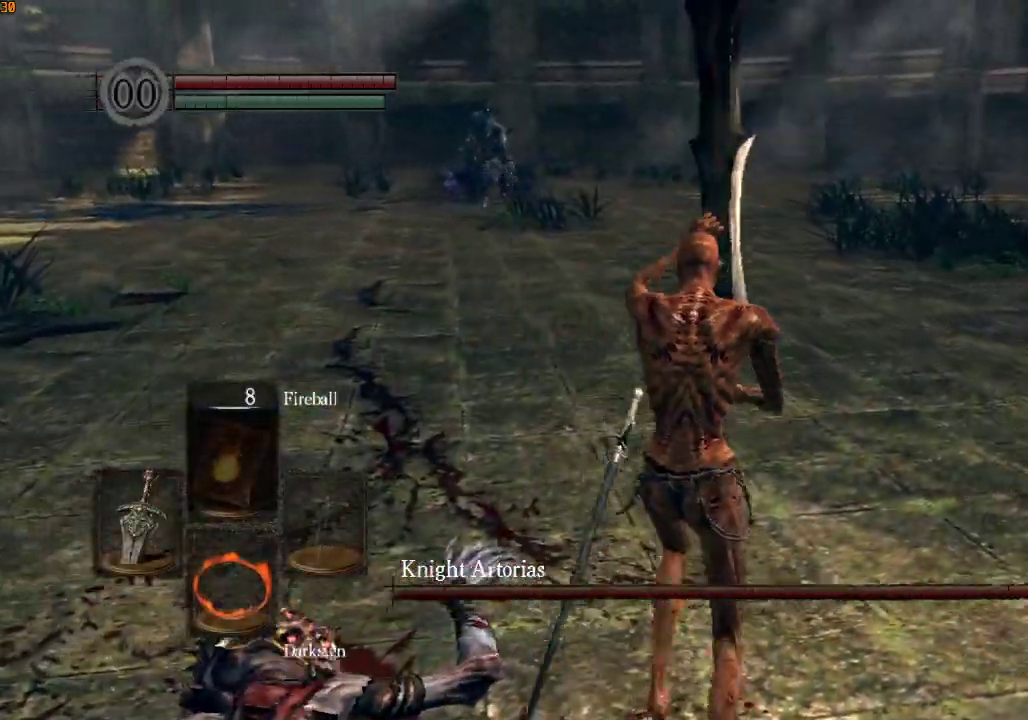
{"dt_ms": 500, "buttons": ["L1", "R1"], "left_stick": "up", "right_stick": "center", "events": []}
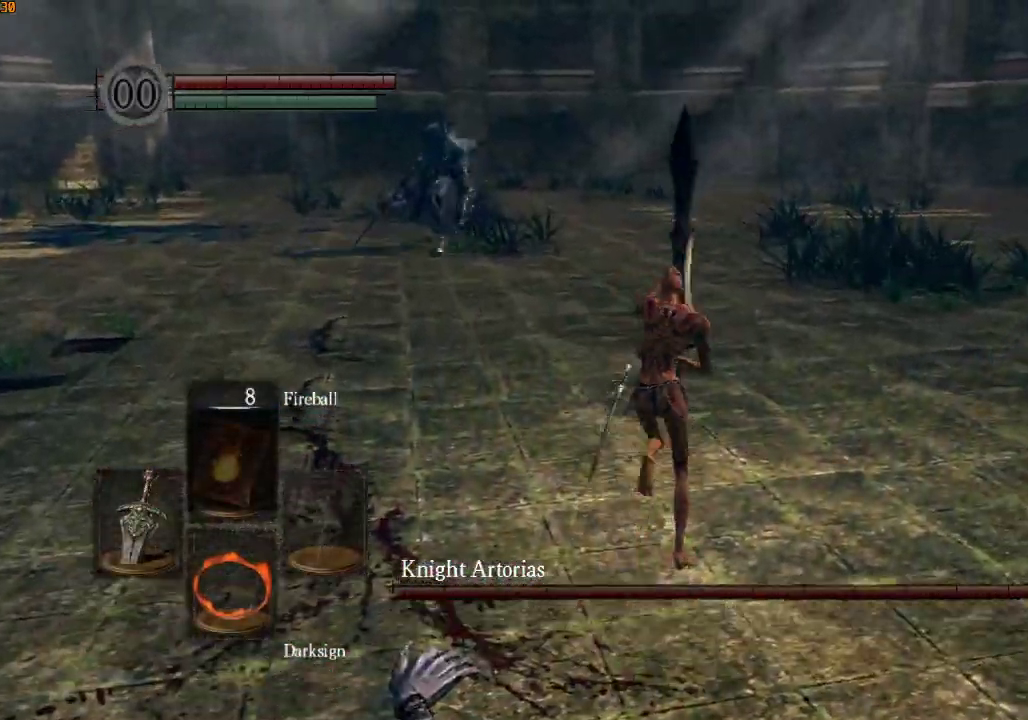
{"dt_ms": 1000, "buttons": ["R1"], "left_stick": "up", "right_stick": "down"}
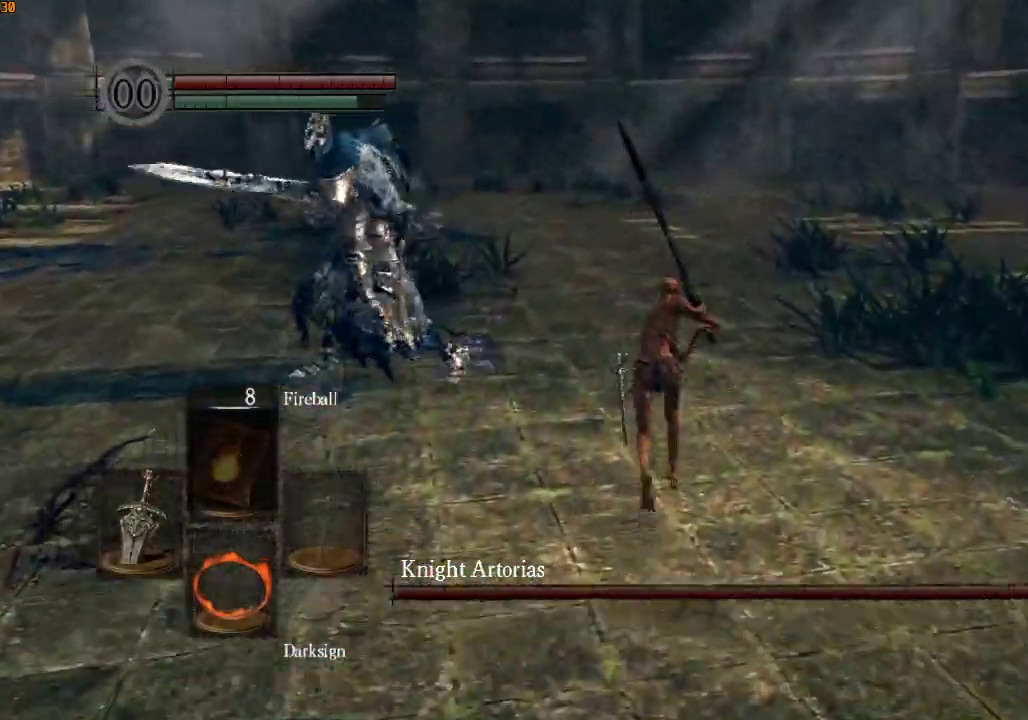
{"dt_ms": 500, "buttons": [], "left_stick": "up", "right_stick": "right", "events": [[67, "R1", "up"], [167, "right_stick", "right"]]}
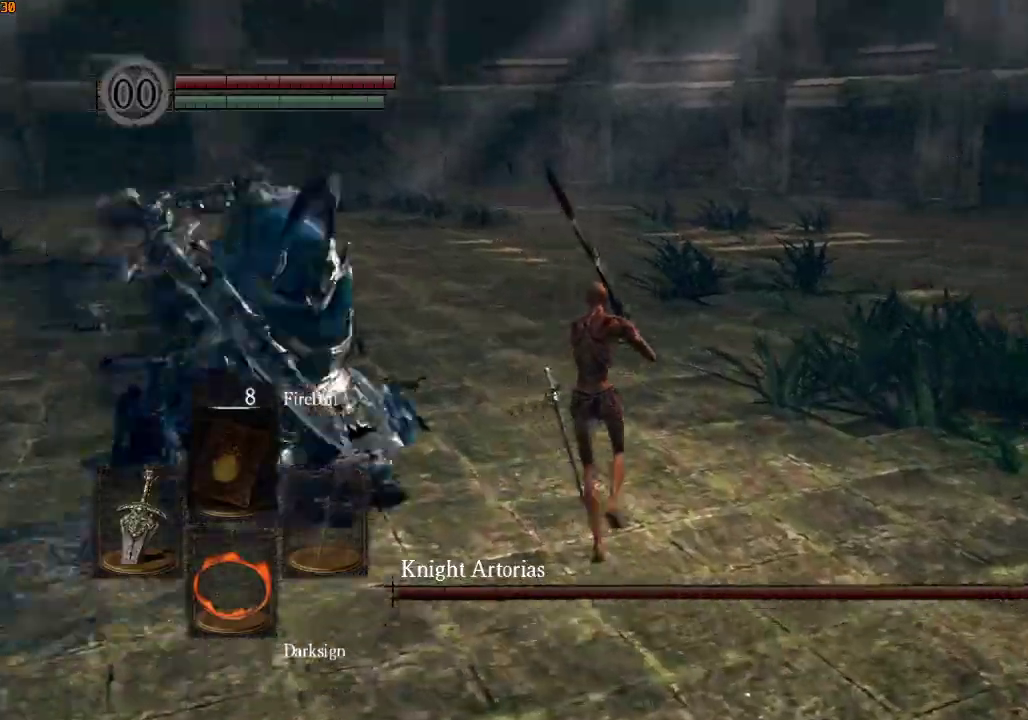
{"dt_ms": 500, "buttons": ["R1"], "left_stick": "up", "right_stick": "right", "events": [[67, "R1", "down"]]}
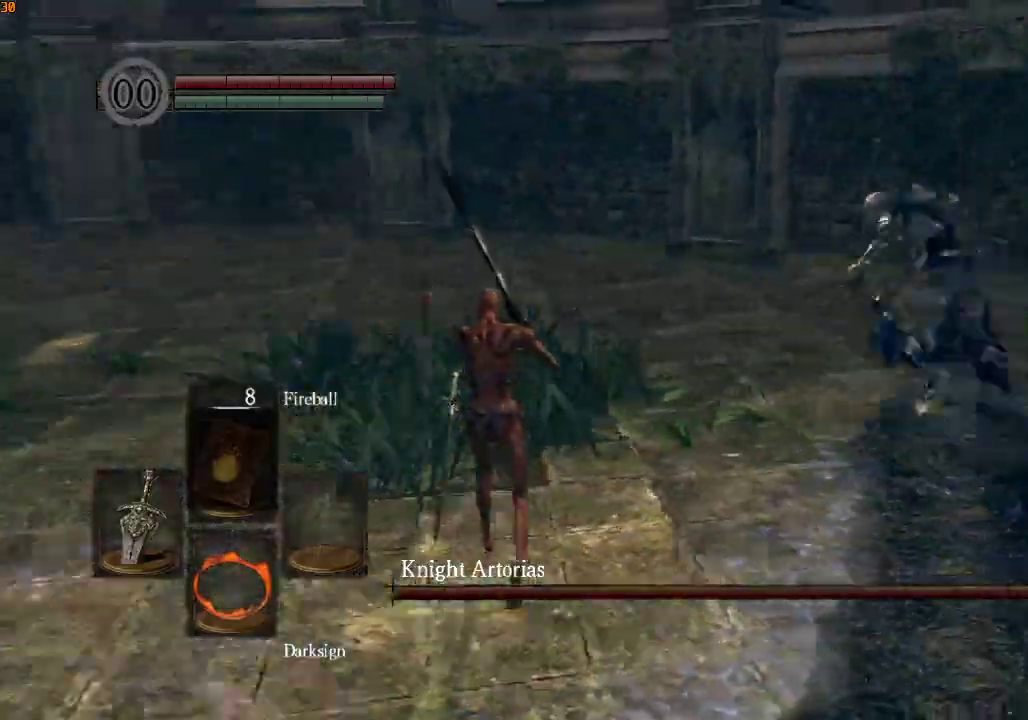
{"dt_ms": 500, "buttons": ["R1"], "left_stick": "up", "right_stick": "right", "events": []}
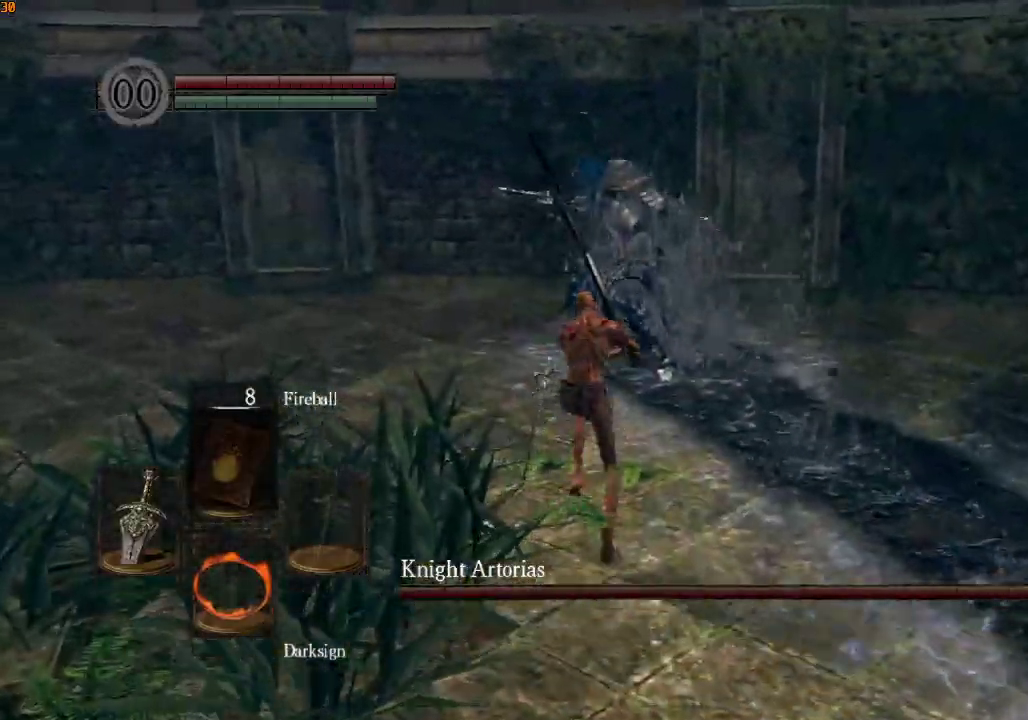
{"dt_ms": 500, "buttons": ["R3"], "left_stick": "up", "right_stick": "center", "events": [[33, "TRIANGLE", "down"], [233, "TRIANGLE", "up"], [333, "R1", "up"], [400, "R3", "down"], [400, "right_stick", "center"]]}
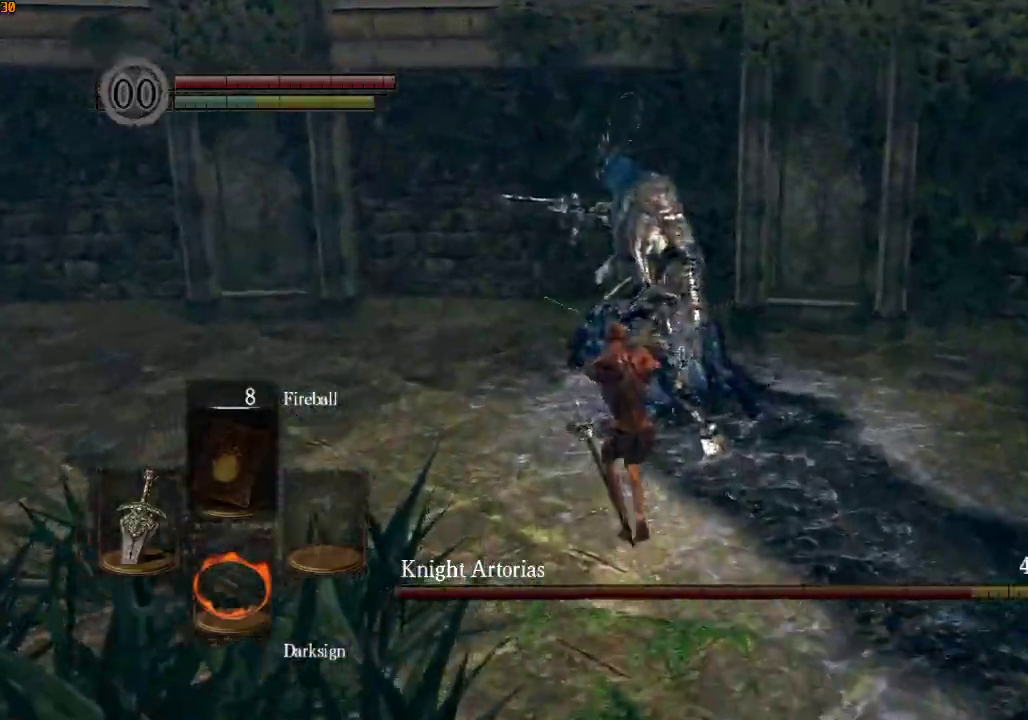
{"dt_ms": 500, "buttons": [], "left_stick": "up", "right_stick": "center", "events": [[33, "R3", "up"]]}
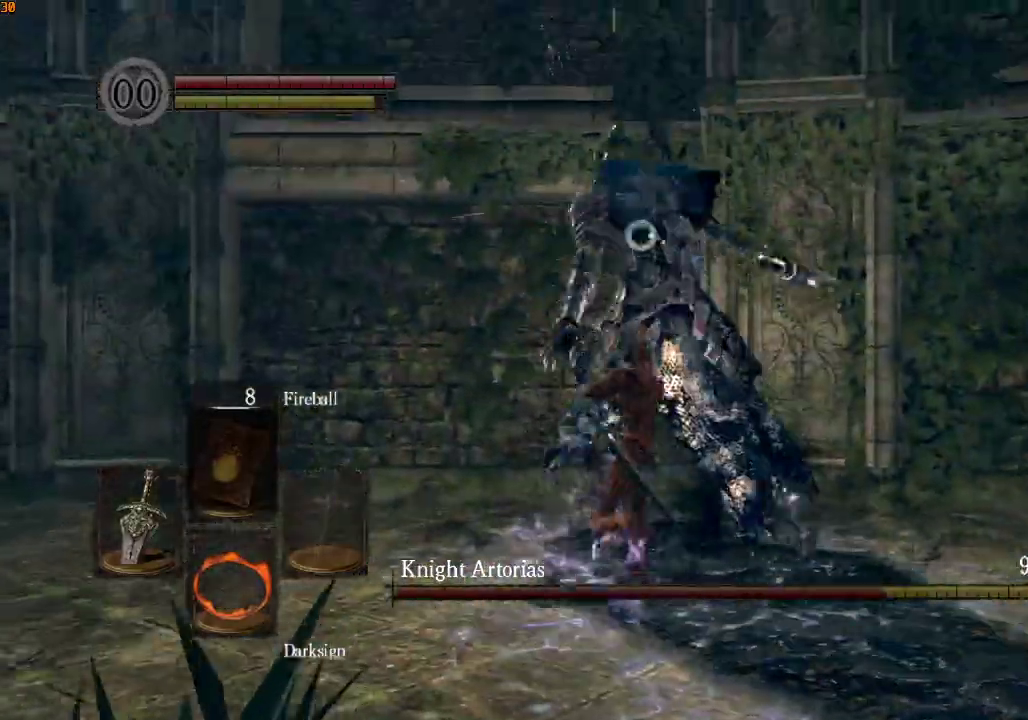
{"dt_ms": 500, "buttons": [], "left_stick": "up", "right_stick": "center", "events": []}
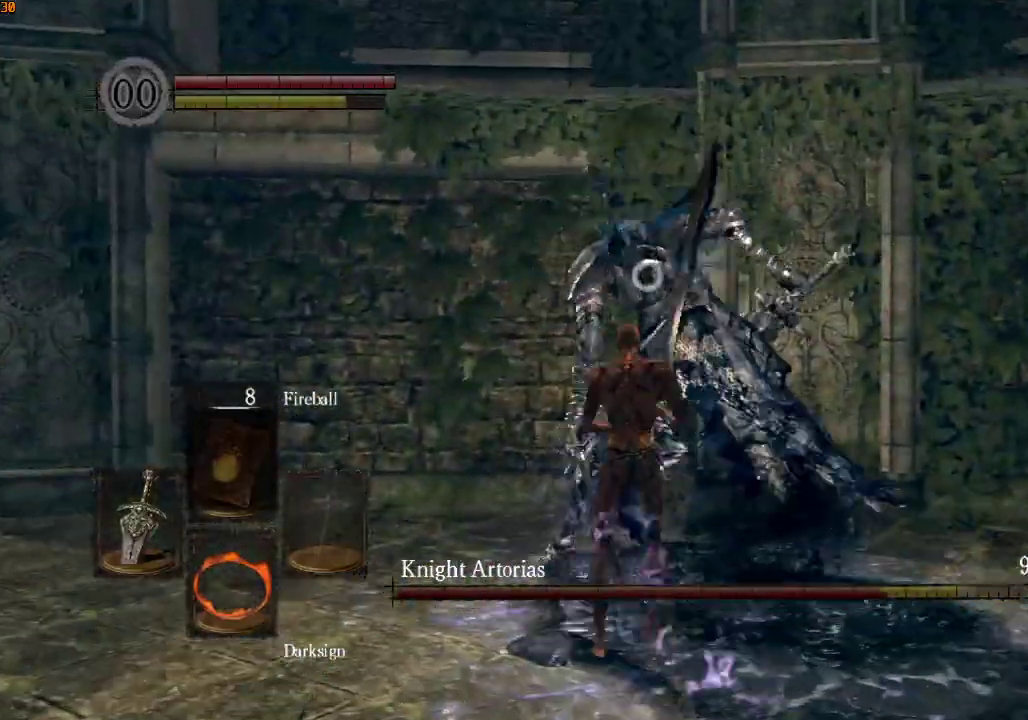
{"dt_ms": 500, "buttons": [], "left_stick": "up", "right_stick": "center", "events": []}
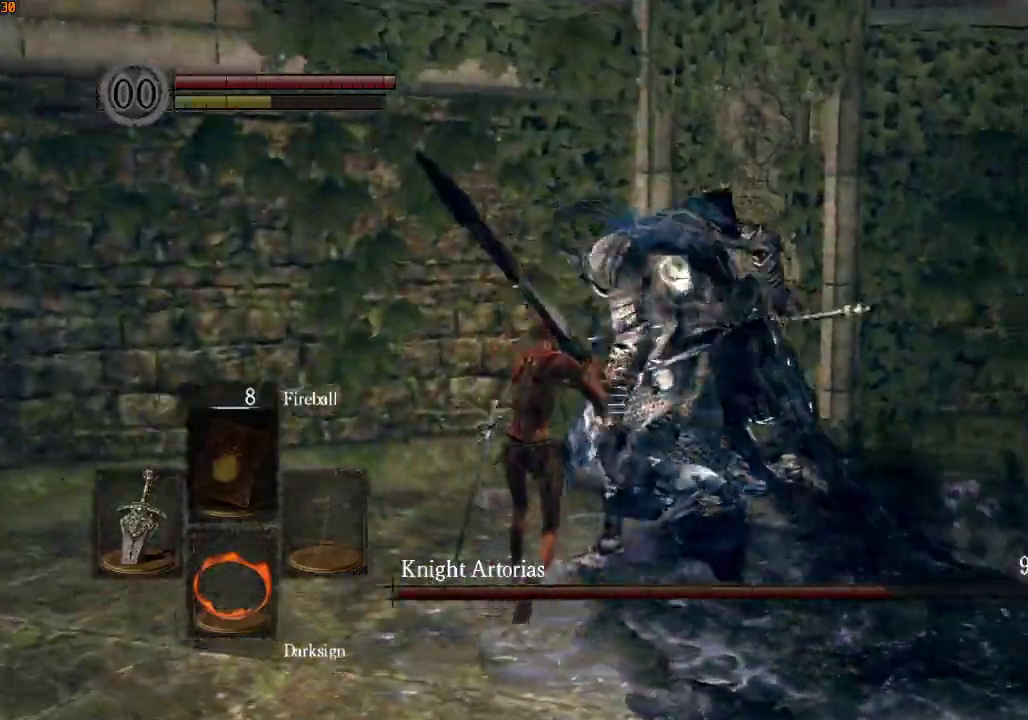
{"dt_ms": 500, "buttons": ["R1"], "left_stick": "up", "right_stick": "center", "events": [[33, "R1", "down"]]}
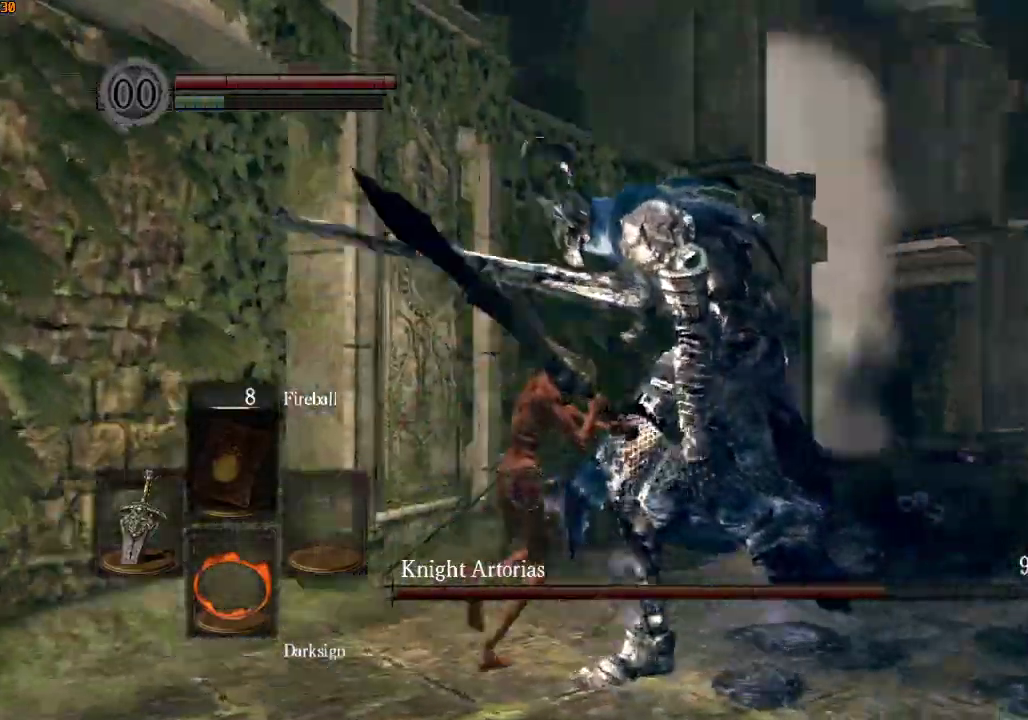
{"dt_ms": 500, "buttons": ["TRIANGLE", "R1"], "left_stick": "up", "right_stick": "center", "events": [[367, "TRIANGLE", "down"]]}
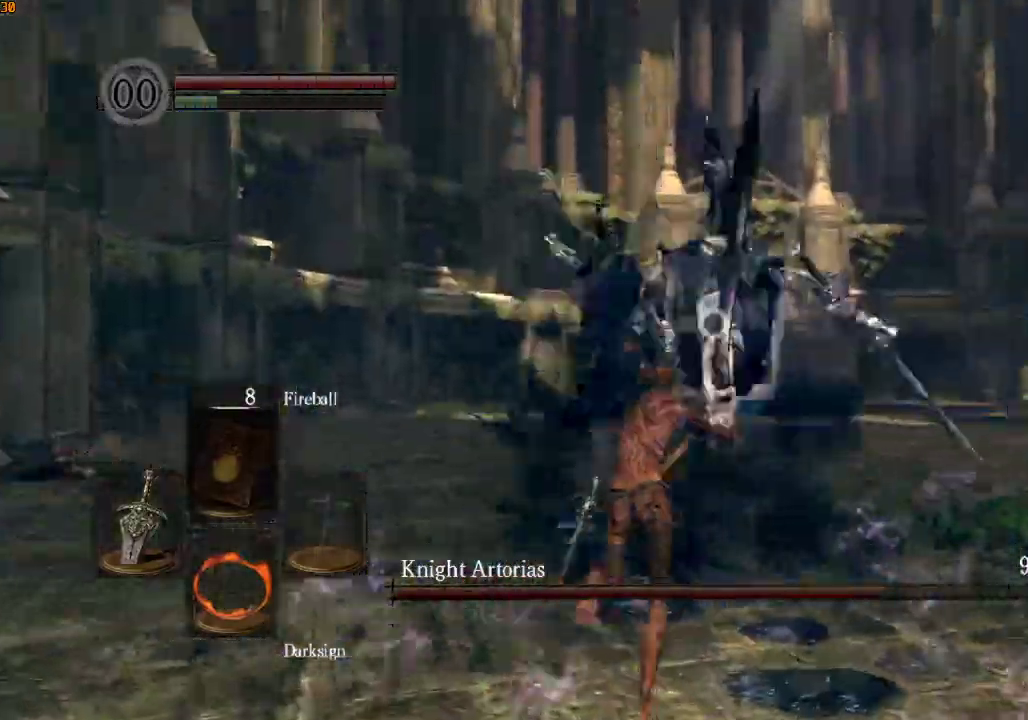
{"dt_ms": 500, "buttons": [], "left_stick": "up", "right_stick": "center", "events": [[67, "TRIANGLE", "up"], [167, "R1", "up"]]}
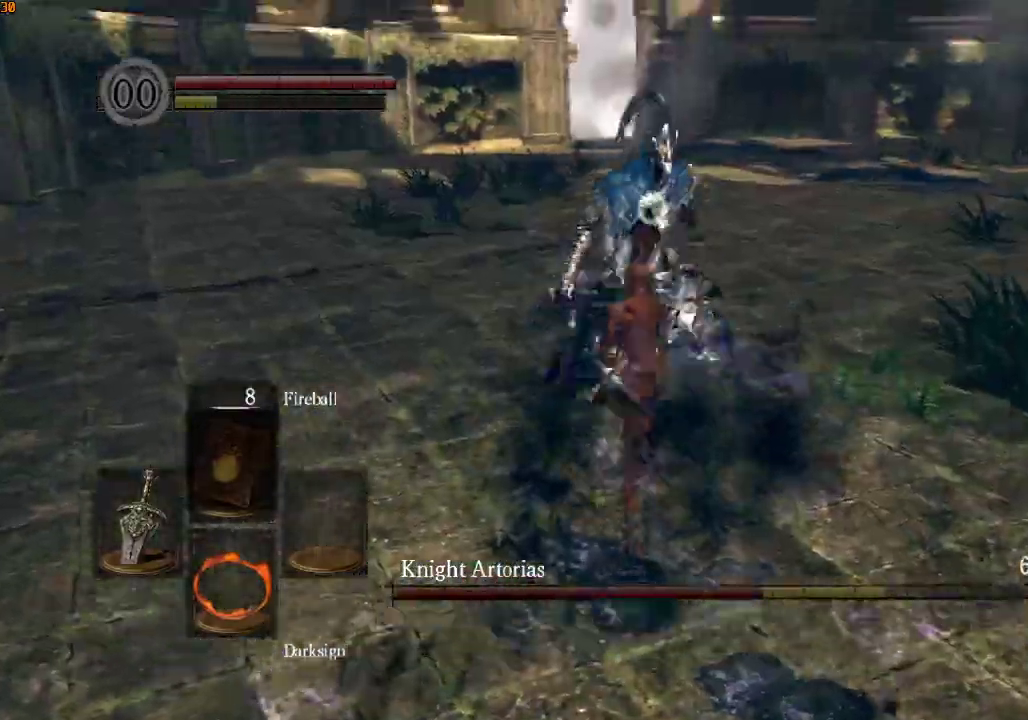
{"dt_ms": 500, "buttons": [], "left_stick": "up", "right_stick": "center", "events": []}
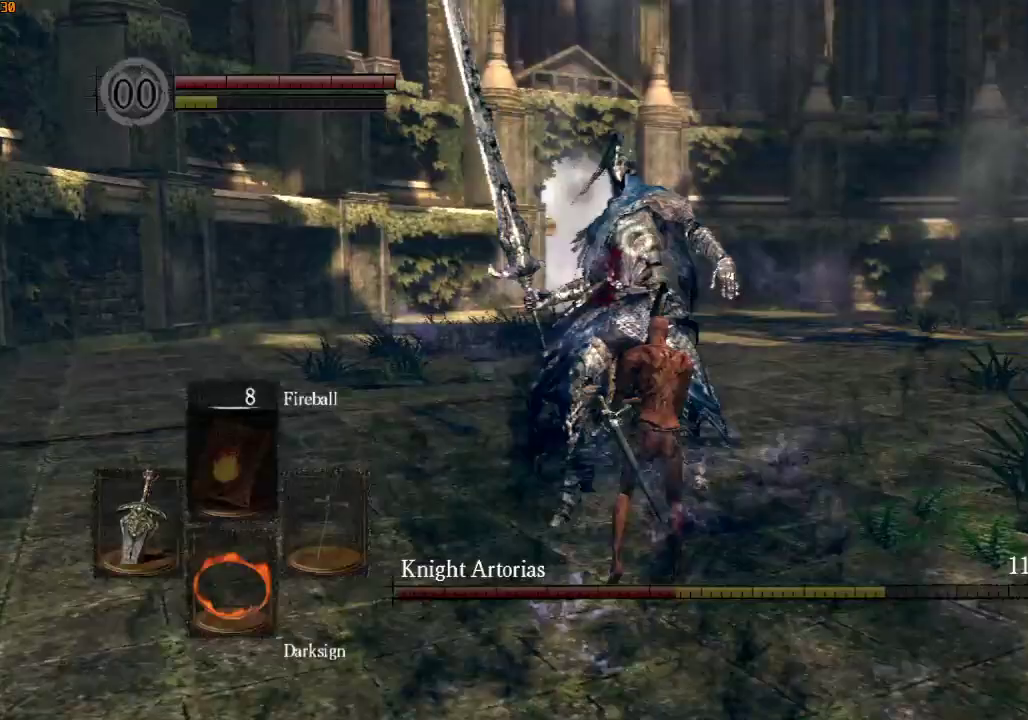
{"dt_ms": 500, "buttons": [], "left_stick": "up", "right_stick": "center", "events": []}